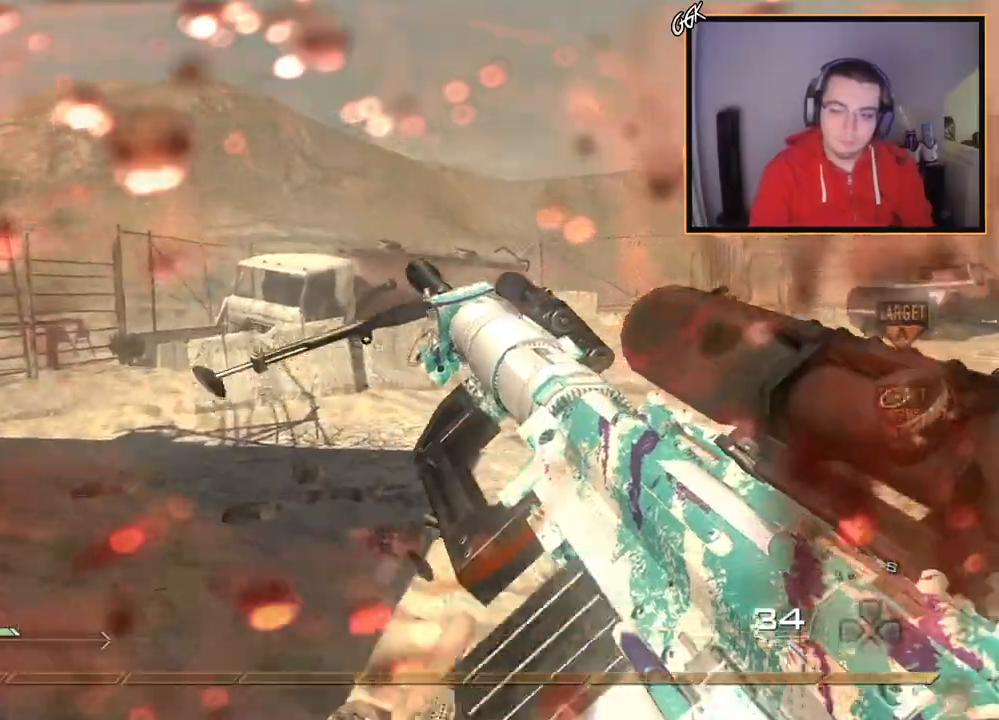
Gameplay with a controller (PlayStation layout); each line is a JSON object with the inputs held at the frame after it. "events" lists button and stick changes between this image and that frame as [ms after this image, input, new state], when the widget could be followed in between.
{"buttons": [], "left_stick": "up", "right_stick": "center", "events": [[117, "right_stick", "down-right"], [150, "L2", "up"], [183, "right_stick", "right"], [200, "L3", "down"], [217, "TRIANGLE", "down"], [317, "TRIANGLE", "up"], [350, "right_stick", "center"], [400, "L3", "up"]]}
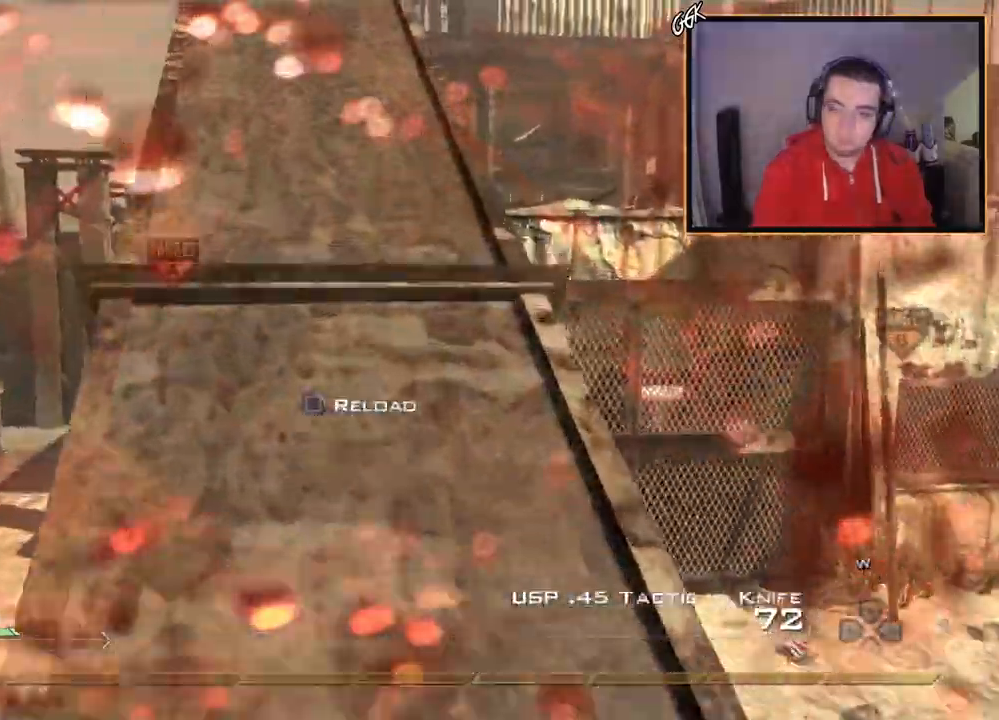
{"buttons": [], "left_stick": "up-left", "right_stick": "right", "events": [[384, "left_stick", "up-left"], [451, "right_stick", "right"]]}
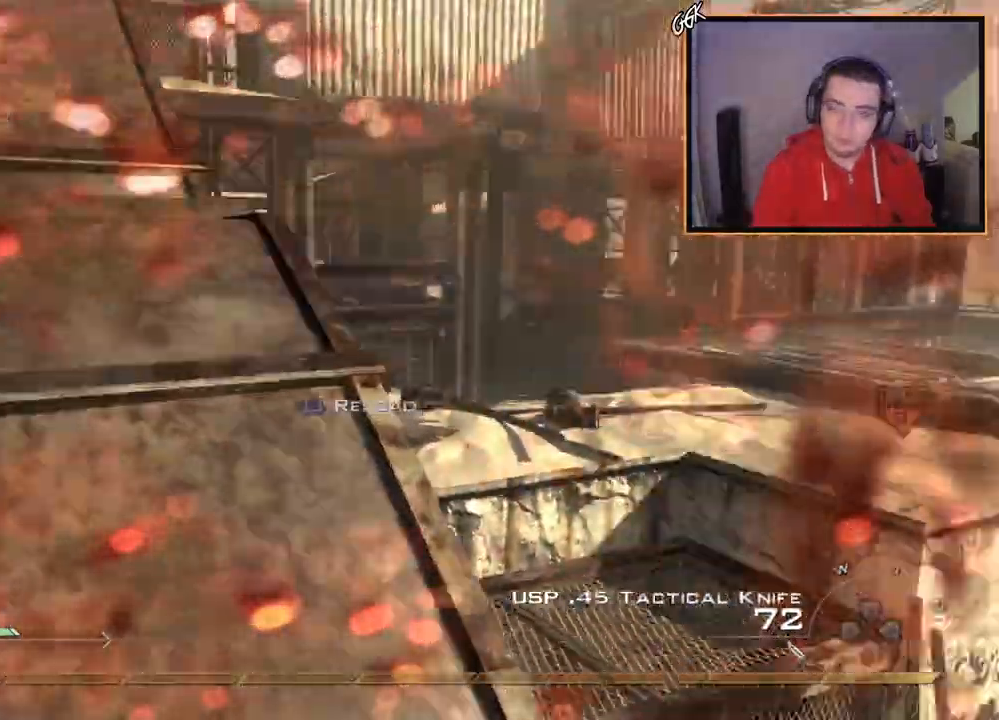
{"buttons": [], "left_stick": "left", "right_stick": "center", "events": [[50, "right_stick", "up-right"], [83, "left_stick", "left"], [100, "CROSS", "down"], [167, "CROSS", "up"], [167, "right_stick", "center"], [317, "SQUARE", "down"], [400, "SQUARE", "up"]]}
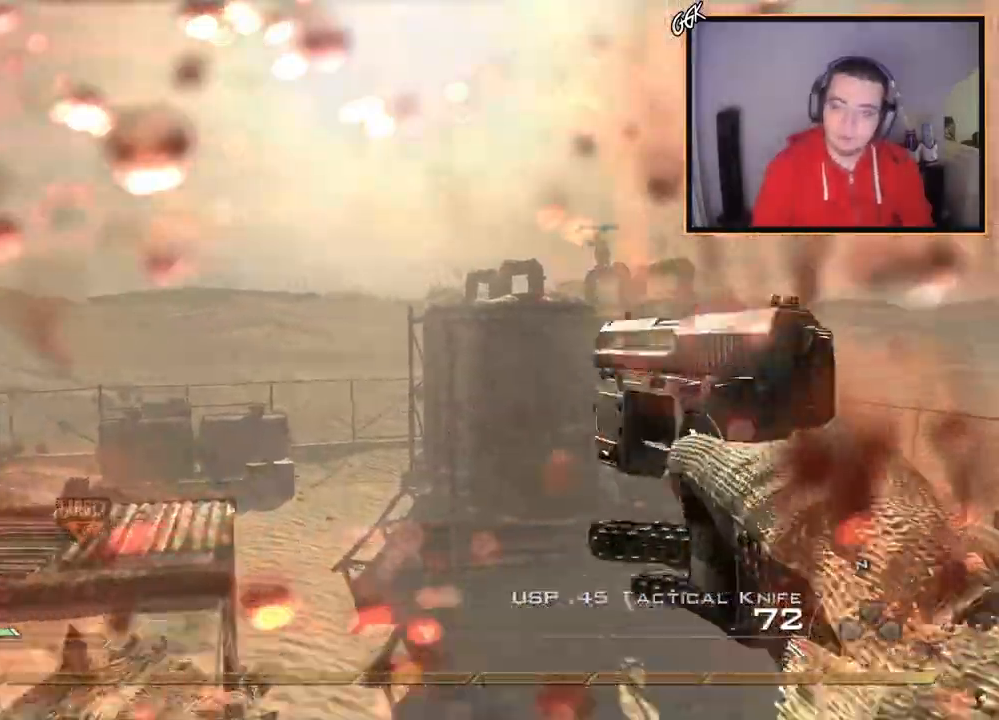
{"buttons": ["L2"], "left_stick": "left", "right_stick": "center", "events": [[84, "right_stick", "right"], [167, "right_stick", "center"], [418, "L2", "down"]]}
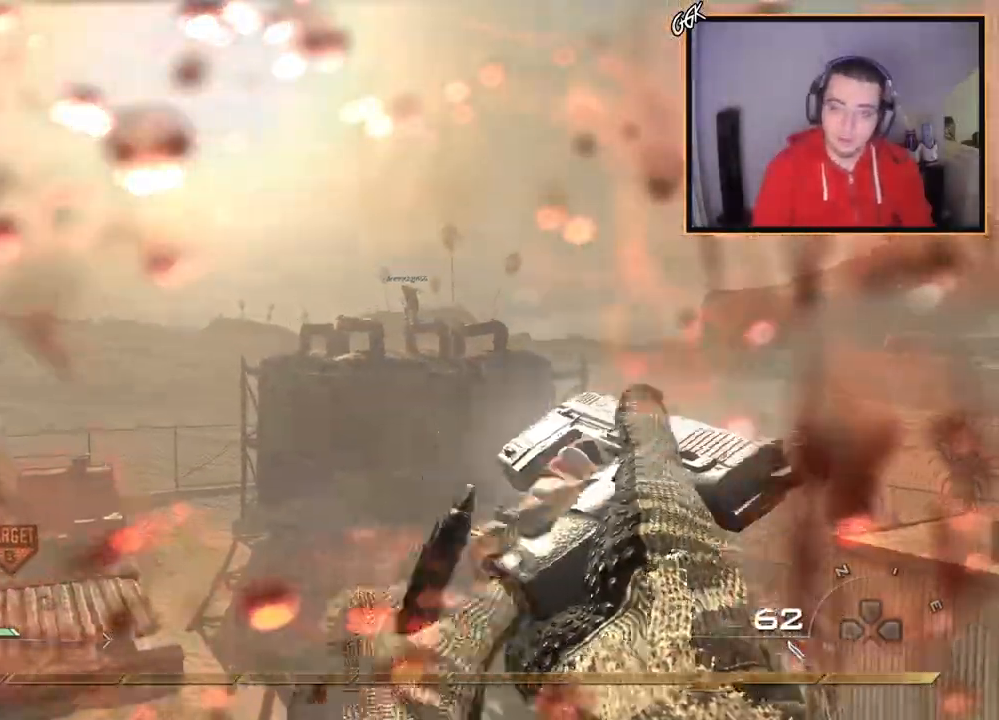
{"buttons": ["L2"], "left_stick": "left", "right_stick": "center", "events": [[33, "right_stick", "down-left"], [133, "right_stick", "center"], [250, "left_stick", "center"], [334, "right_stick", "right"], [367, "R2", "down"], [367, "left_stick", "left"], [417, "right_stick", "center"], [434, "R2", "up"]]}
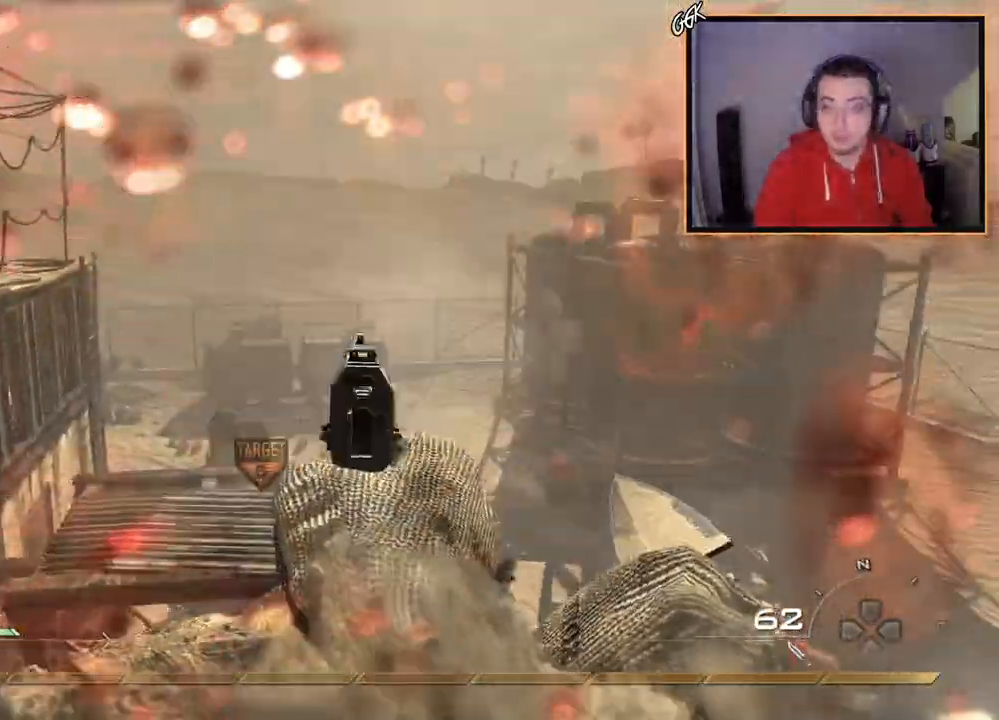
{"buttons": ["L2", "R2"], "left_stick": "center", "right_stick": "center", "events": [[51, "R2", "down"], [101, "left_stick", "down-left"], [117, "R2", "up"], [251, "R2", "down"], [334, "R2", "up"], [384, "left_stick", "center"], [484, "R2", "down"]]}
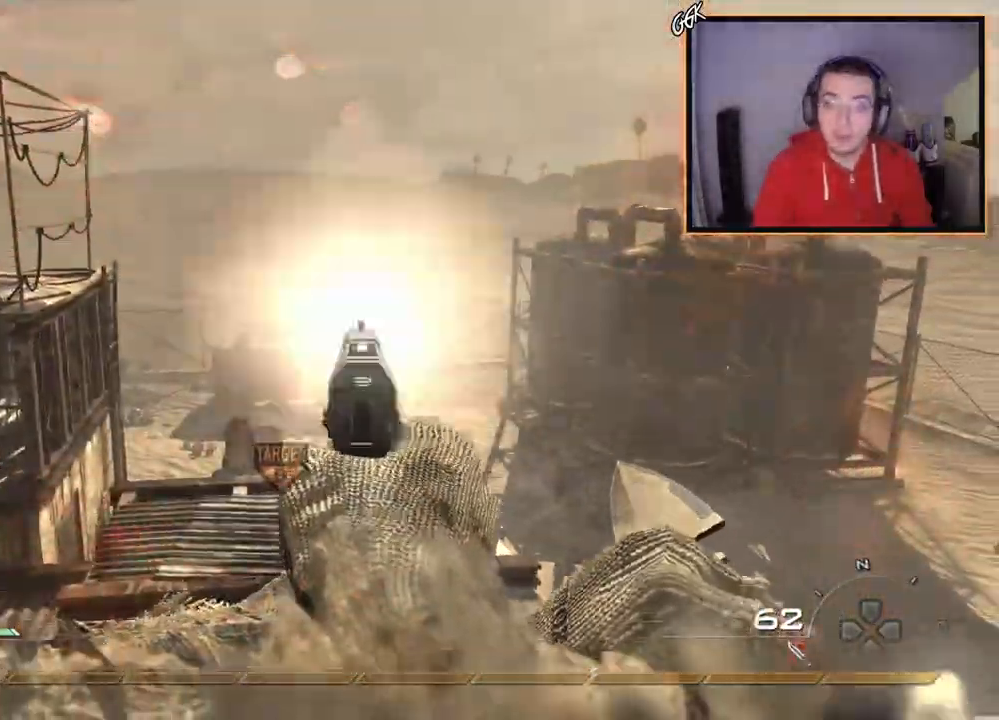
{"buttons": [], "left_stick": "center", "right_stick": "center", "events": [[67, "R2", "up"], [183, "L2", "up"], [200, "R2", "down"], [284, "R2", "up"], [350, "SQUARE", "down"], [434, "SQUARE", "up"]]}
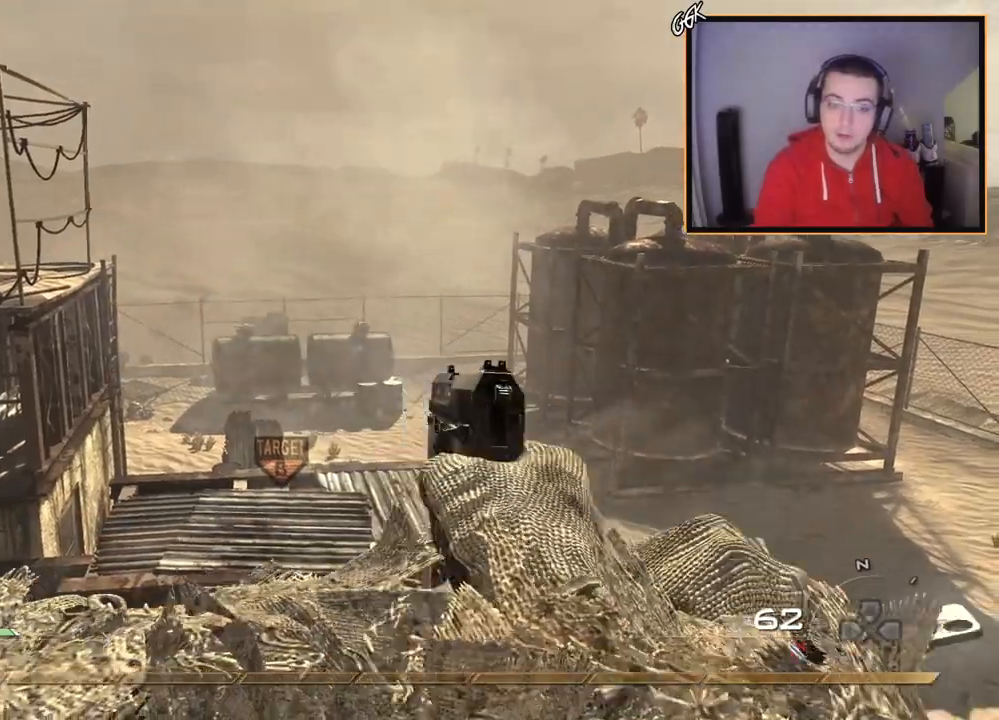
{"buttons": [], "left_stick": "center", "right_stick": "center", "events": []}
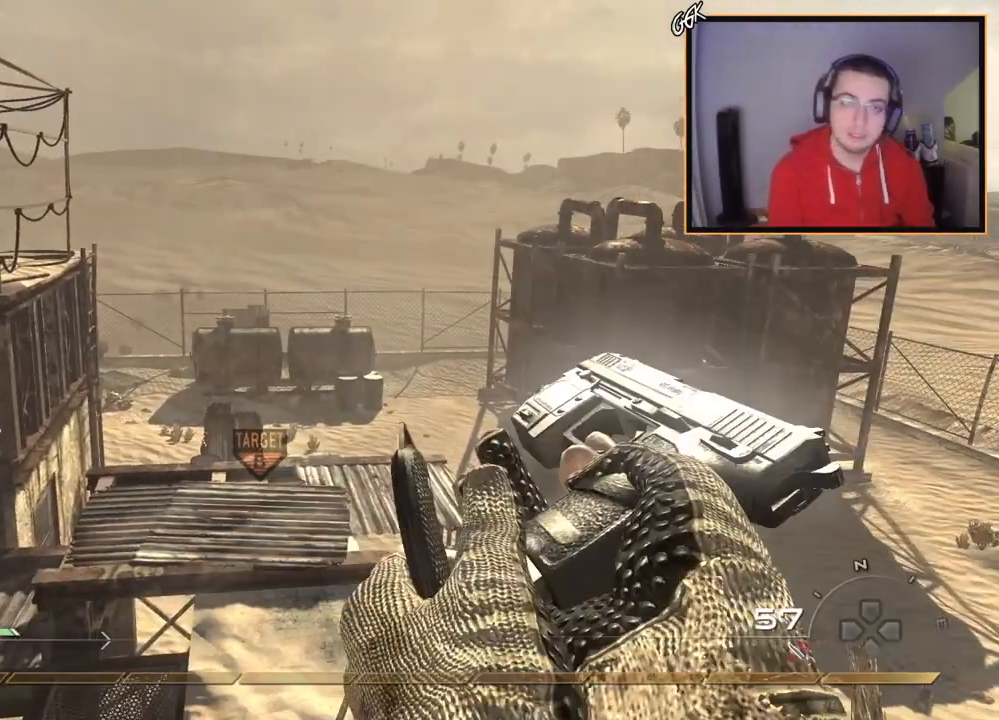
{"buttons": [], "left_stick": "center", "right_stick": "center", "events": []}
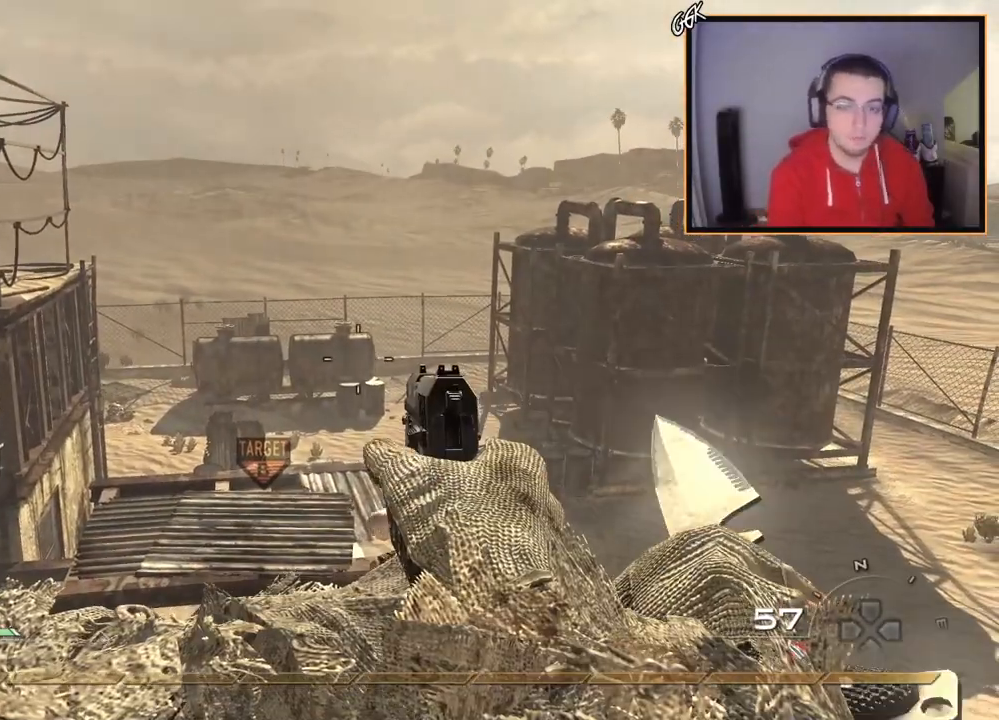
{"buttons": [], "left_stick": "center", "right_stick": "center", "events": [[251, "left_stick", "left"], [384, "left_stick", "center"]]}
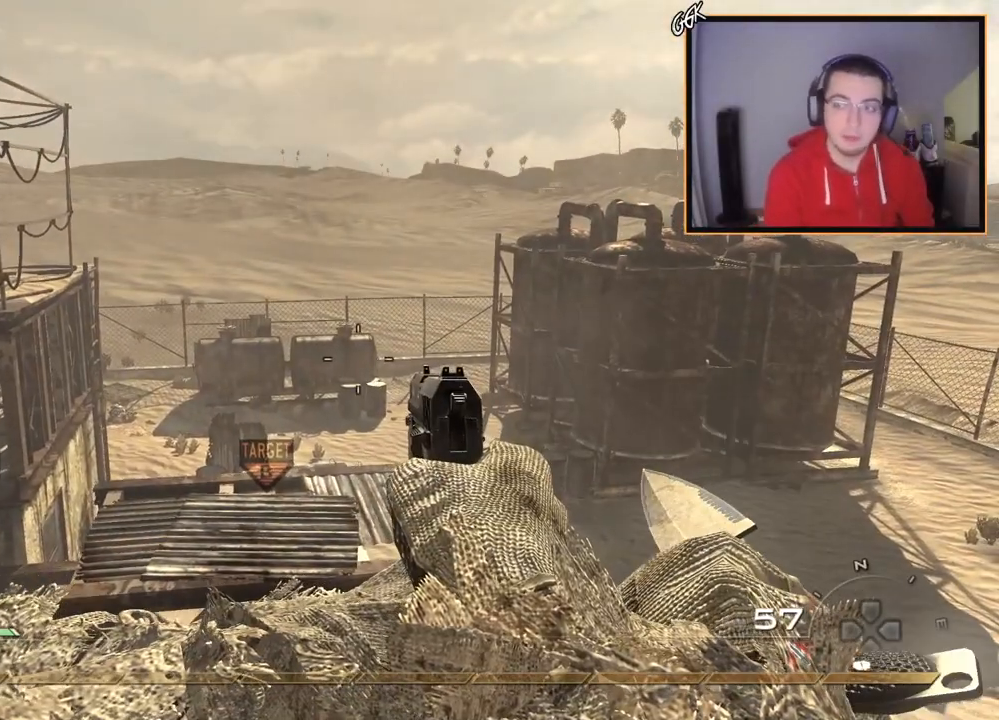
{"buttons": ["L2"], "left_stick": "center", "right_stick": "center", "events": [[150, "L2", "down"]]}
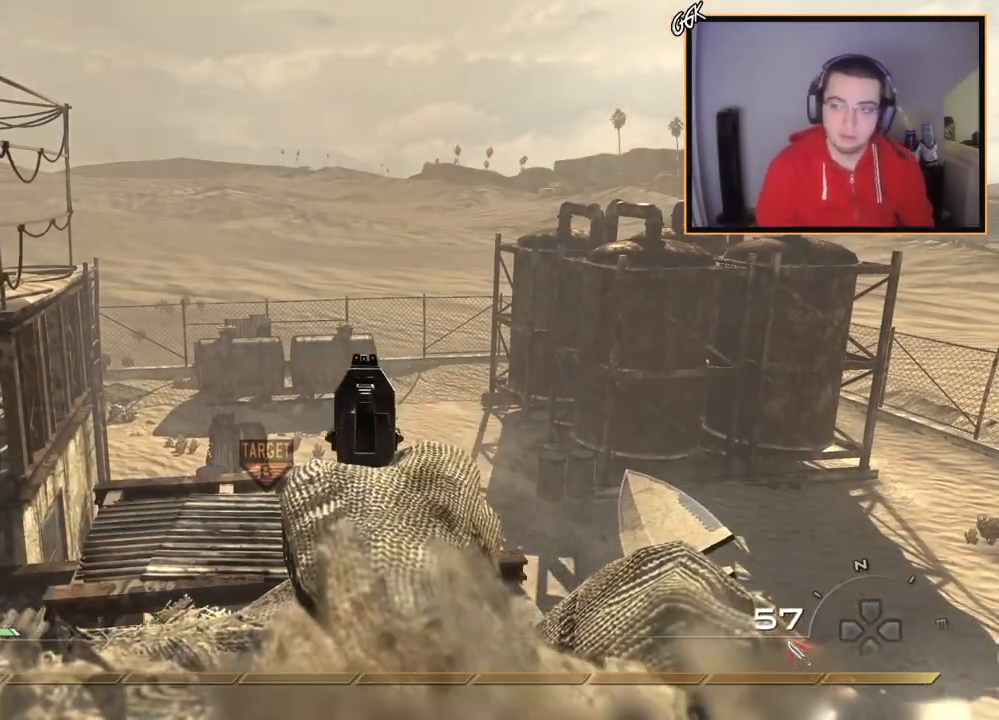
{"buttons": [], "left_stick": "down-left", "right_stick": "center", "events": [[50, "right_stick", "right"], [183, "right_stick", "center"], [217, "left_stick", "up-left"], [300, "TRIANGLE", "down"], [333, "left_stick", "left"], [383, "TRIANGLE", "up"], [417, "L2", "up"], [450, "left_stick", "down-left"]]}
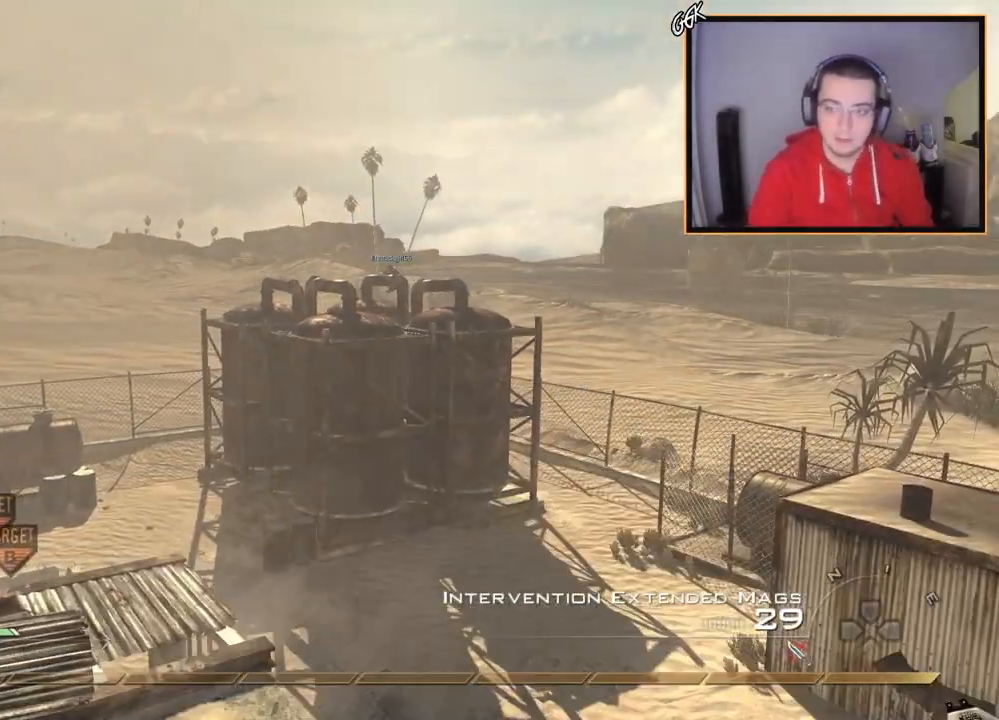
{"buttons": ["TRIANGLE", "L2"], "left_stick": "center", "right_stick": "center", "events": [[34, "left_stick", "down"], [134, "left_stick", "center"], [134, "right_stick", "up"], [184, "right_stick", "center"], [301, "TRIANGLE", "down"], [317, "L2", "down"], [367, "TRIANGLE", "up"], [417, "TRIANGLE", "down"]]}
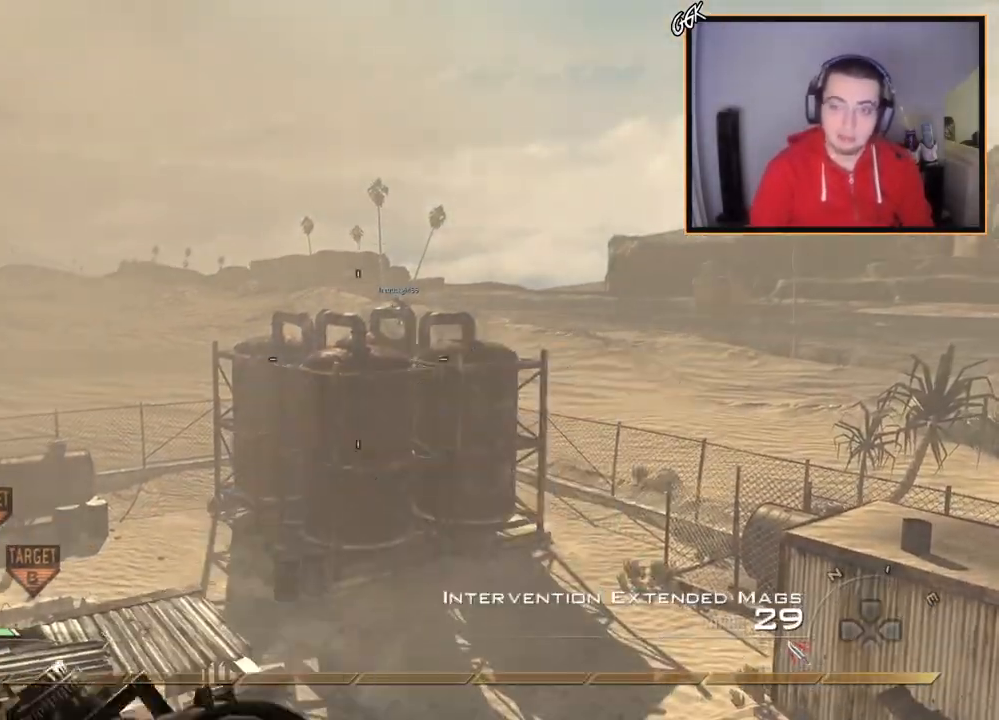
{"buttons": ["L2", "L3"], "left_stick": "center", "right_stick": "center", "events": [[33, "TRIANGLE", "up"], [117, "L3", "down"], [200, "right_stick", "up"], [283, "right_stick", "center"]]}
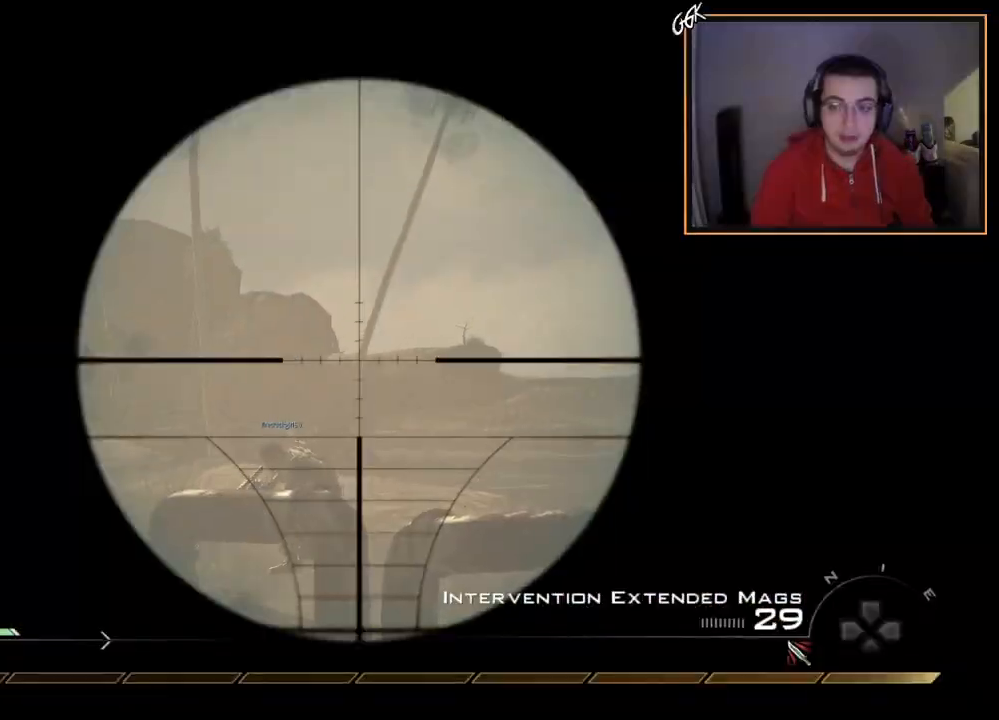
{"buttons": ["L2", "L3"], "left_stick": "center", "right_stick": "center", "events": [[50, "right_stick", "down-right"], [134, "right_stick", "center"], [334, "right_stick", "down-left"], [384, "right_stick", "center"]]}
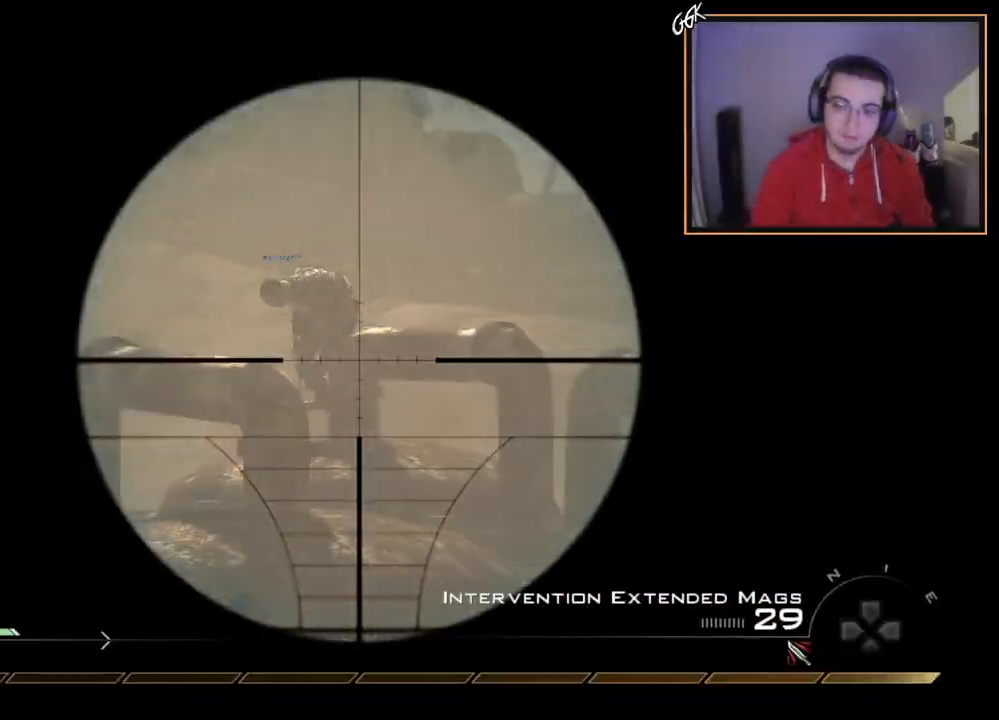
{"buttons": [], "left_stick": "center", "right_stick": "center", "events": [[150, "L3", "up"], [183, "right_stick", "down-left"], [200, "L2", "up"], [333, "right_stick", "center"]]}
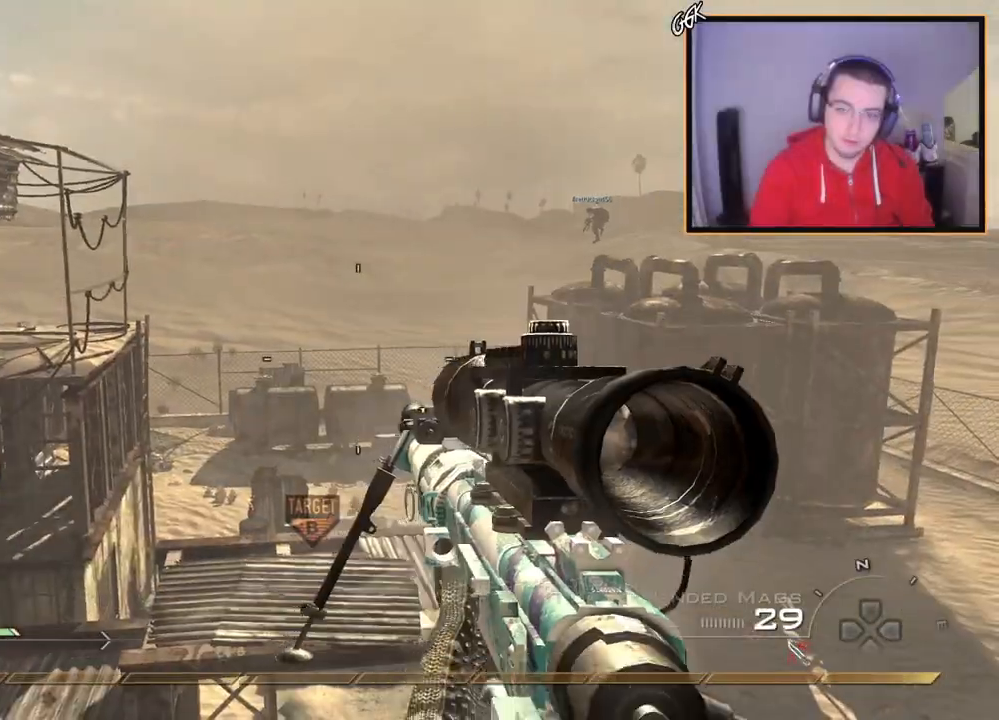
{"buttons": [], "left_stick": "center", "right_stick": "center", "events": []}
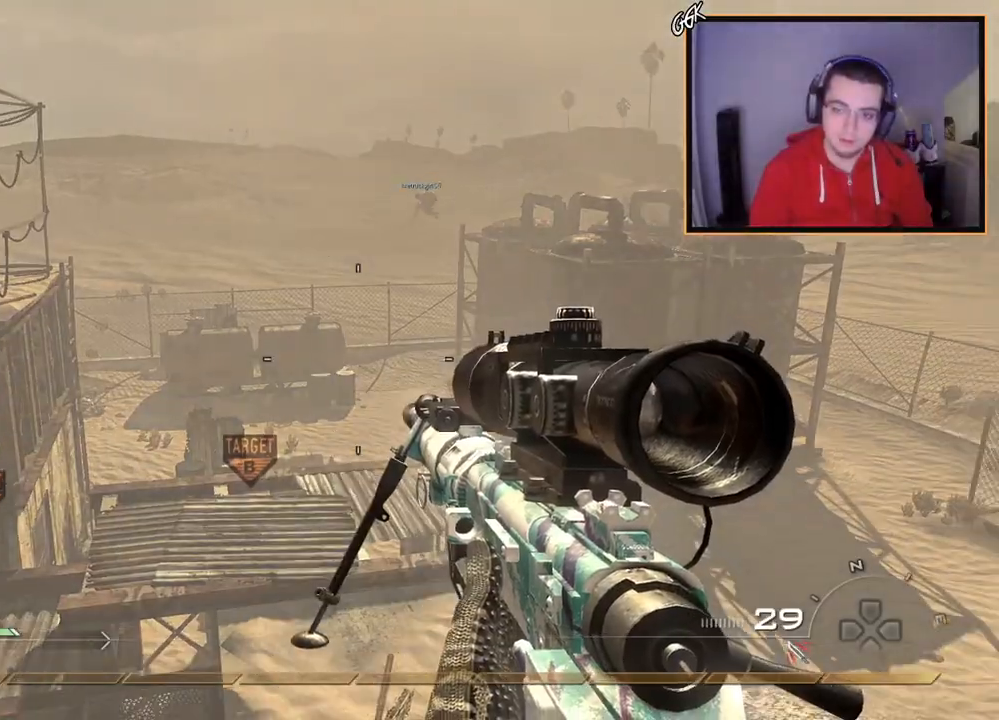
{"buttons": [], "left_stick": "center", "right_stick": "center", "events": []}
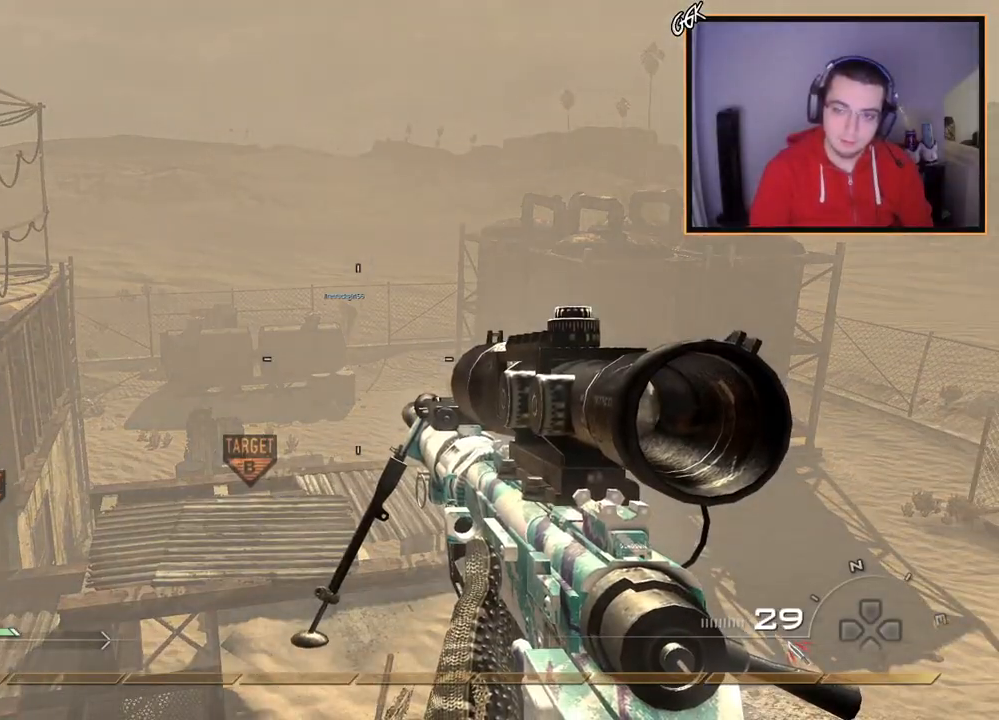
{"buttons": ["L3"], "left_stick": "up-left", "right_stick": "center", "events": [[251, "left_stick", "up-left"], [284, "right_stick", "left"], [451, "right_stick", "center"], [501, "L3", "down"]]}
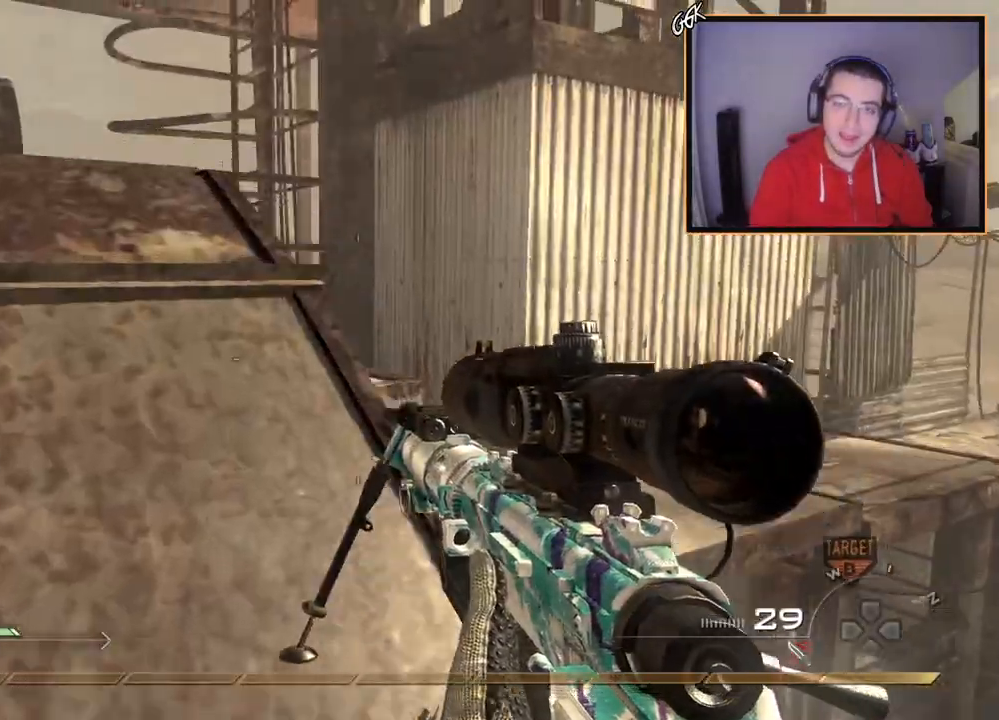
{"buttons": [], "left_stick": "up-left", "right_stick": "center", "events": [[217, "L3", "up"], [233, "right_stick", "left"], [317, "right_stick", "center"]]}
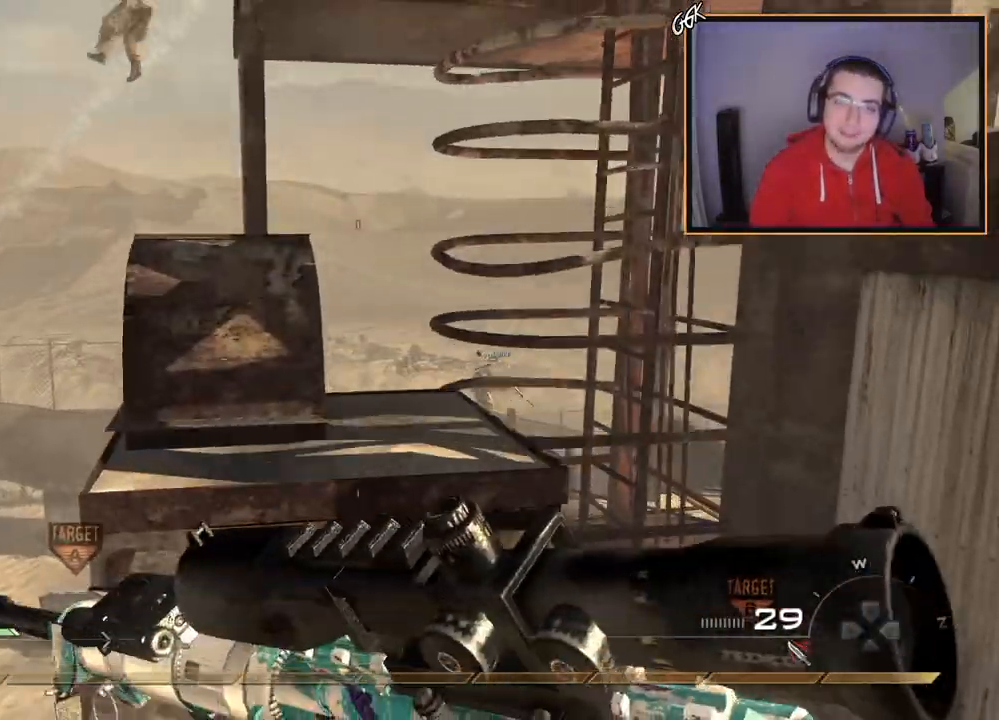
{"buttons": [], "left_stick": "up", "right_stick": "center", "events": [[401, "TRIANGLE", "down"], [434, "left_stick", "up"], [501, "TRIANGLE", "up"]]}
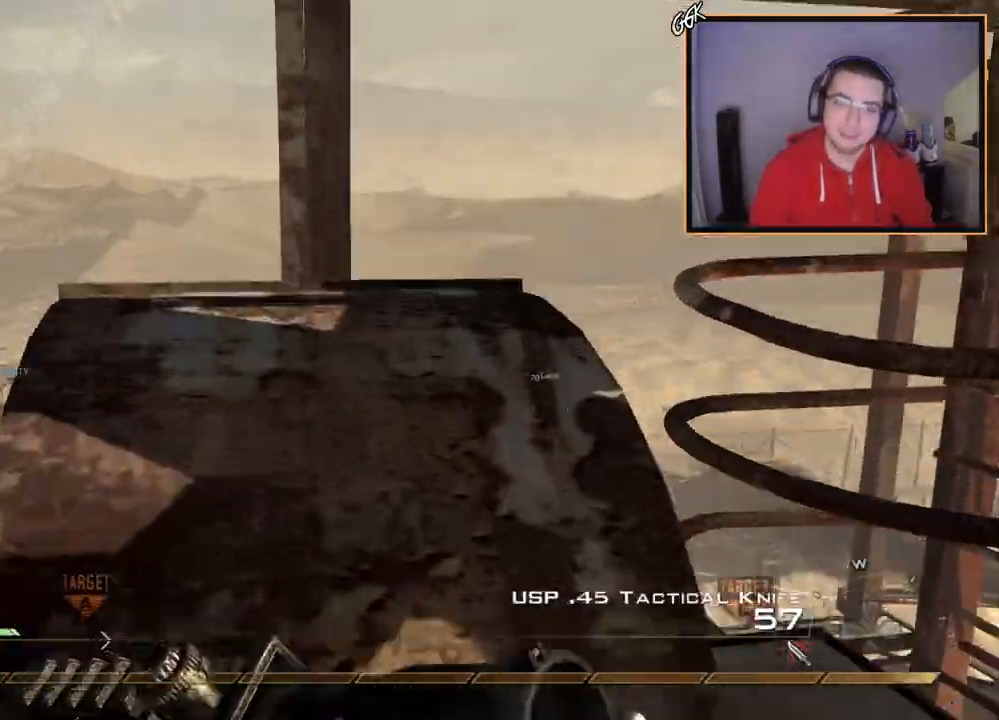
{"buttons": [], "left_stick": "up", "right_stick": "center", "events": [[400, "CROSS", "down"], [500, "CROSS", "up"]]}
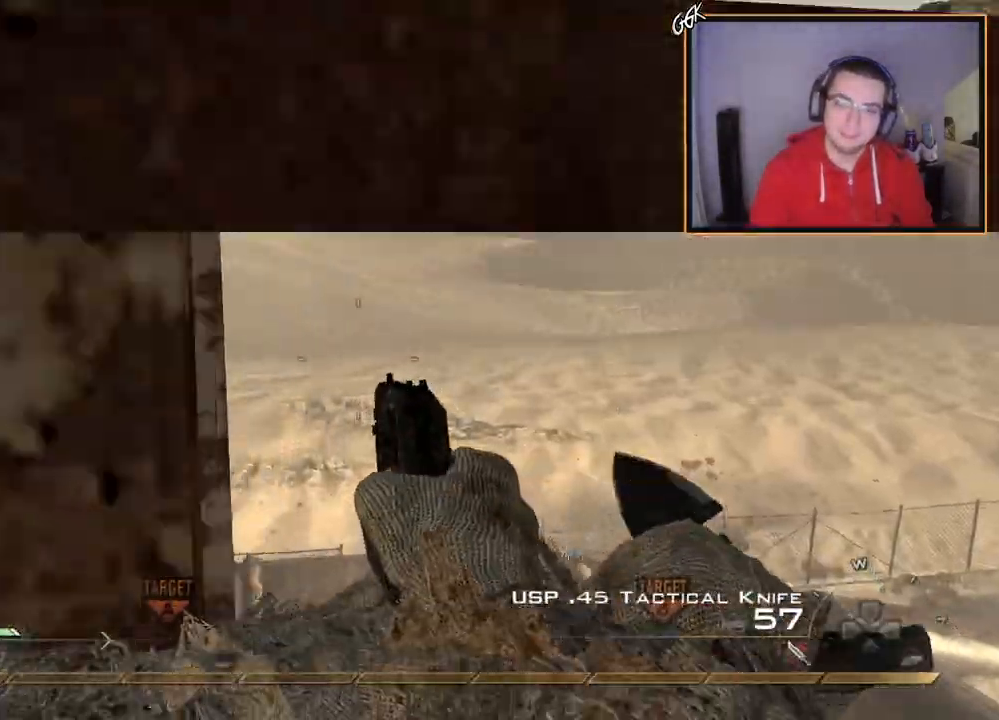
{"buttons": [], "left_stick": "up", "right_stick": "center", "events": [[200, "CROSS", "down"], [301, "CROSS", "up"]]}
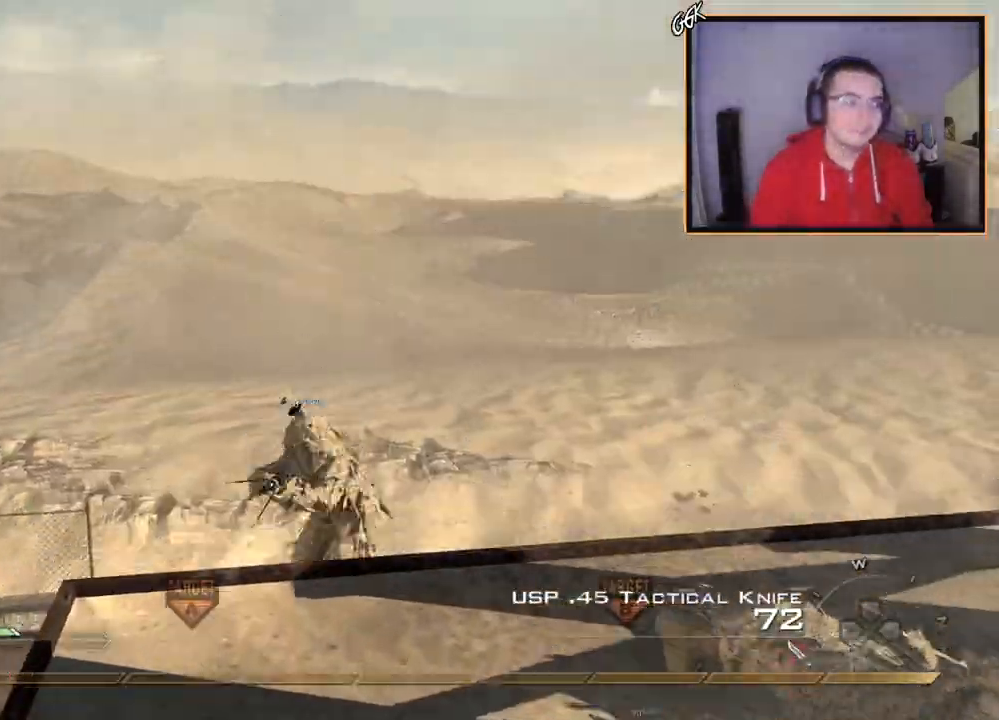
{"buttons": [], "left_stick": "up-right", "right_stick": "center", "events": [[50, "right_stick", "down-right"], [167, "right_stick", "center"], [183, "L3", "down"], [333, "L3", "up"], [333, "right_stick", "down-right"], [417, "right_stick", "center"], [500, "left_stick", "up-right"]]}
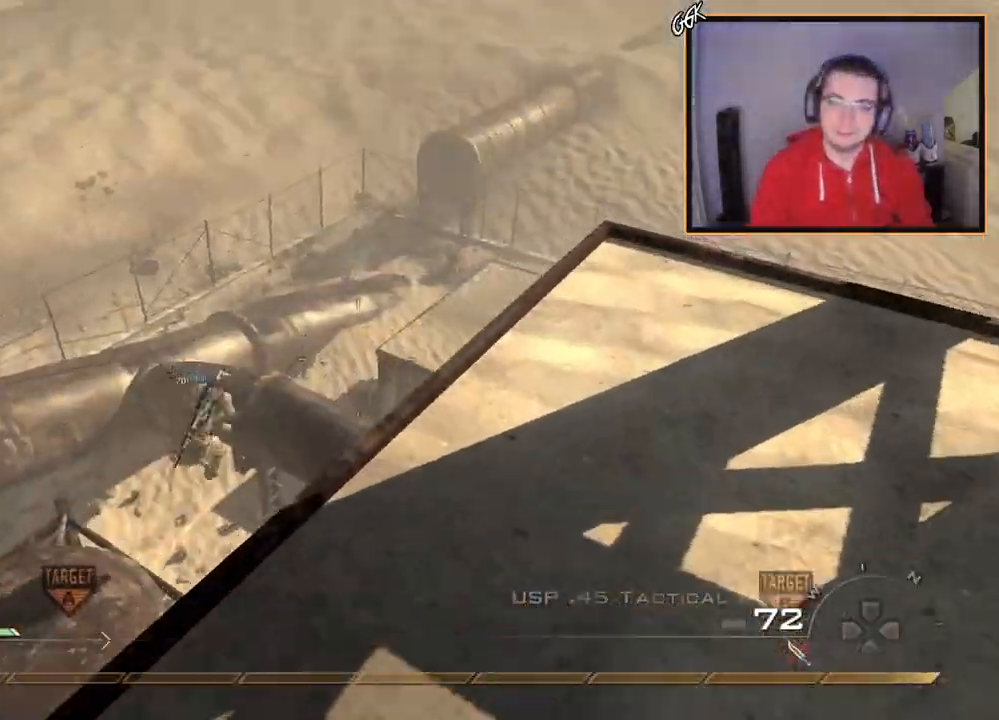
{"buttons": ["L2"], "left_stick": "up-right", "right_stick": "center", "events": [[134, "L2", "down"], [367, "right_stick", "right"], [417, "right_stick", "center"]]}
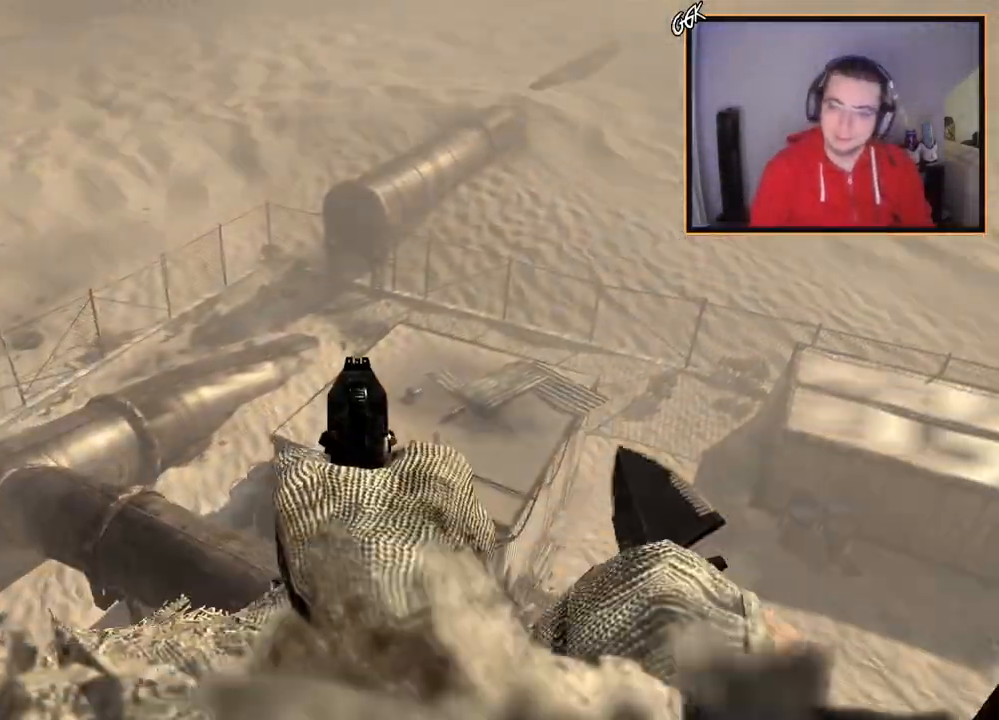
{"buttons": [], "left_stick": "down-left", "right_stick": "center", "events": [[33, "R2", "down"], [50, "left_stick", "center"], [133, "left_stick", "down-left"], [150, "R2", "up"], [283, "TRIANGLE", "down"], [300, "L2", "up"], [400, "TRIANGLE", "up"]]}
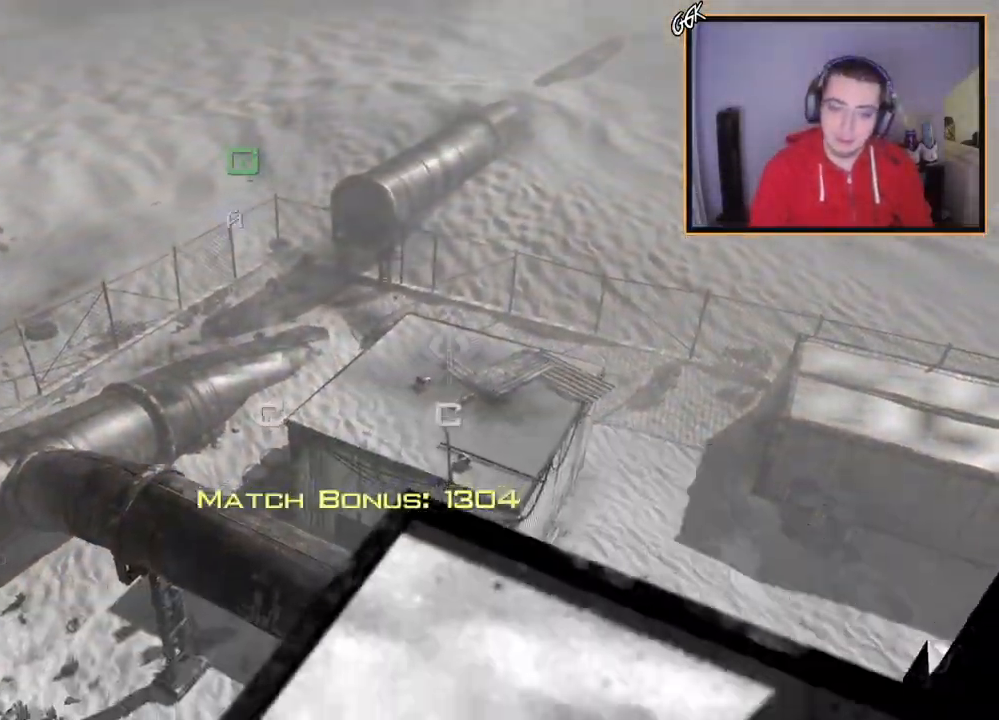
{"buttons": [], "left_stick": "center", "right_stick": "center", "events": [[184, "left_stick", "center"]]}